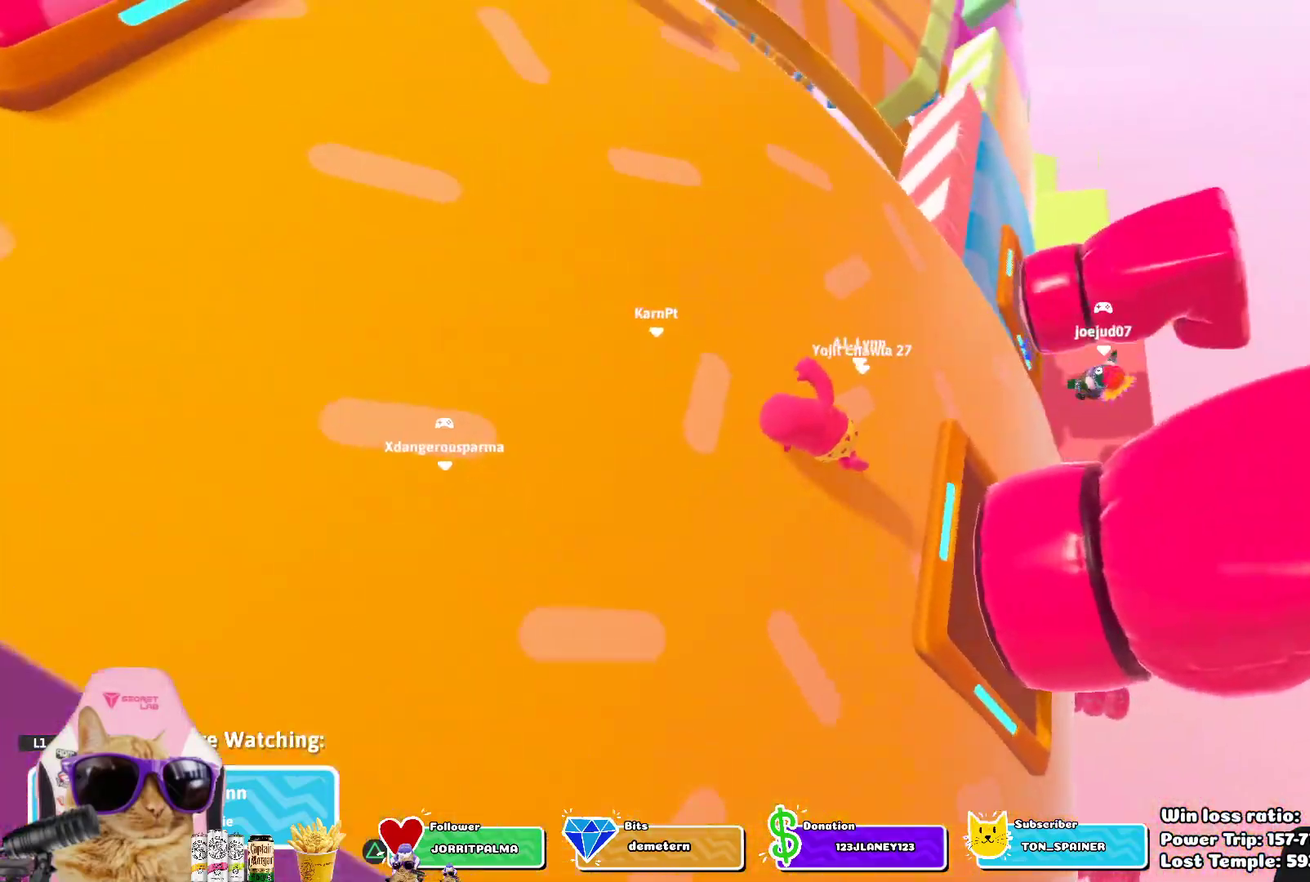
Gameplay with a controller (PlayStation layout); each line is a JSON object with the inputs held at the frame after it (dt_ms = milliseconds from this image to that frame). "events" lists button and stick changes between this image and that frame as [ms after this image, input, new state], when the widget could be followed in between.
{"dt_ms": 700, "buttons": [], "left_stick": "center", "right_stick": "center", "events": []}
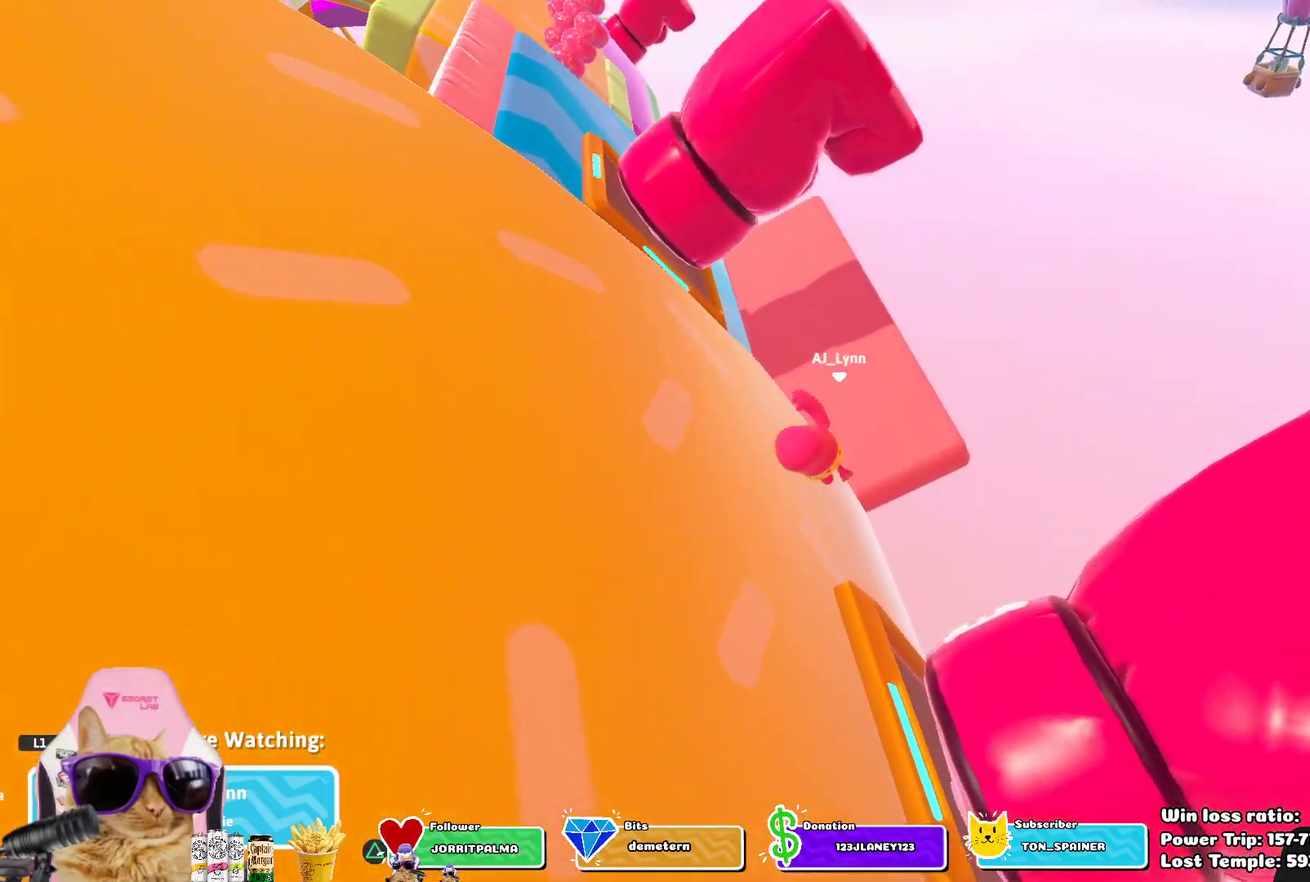
{"dt_ms": 400, "buttons": [], "left_stick": "center", "right_stick": "center", "events": []}
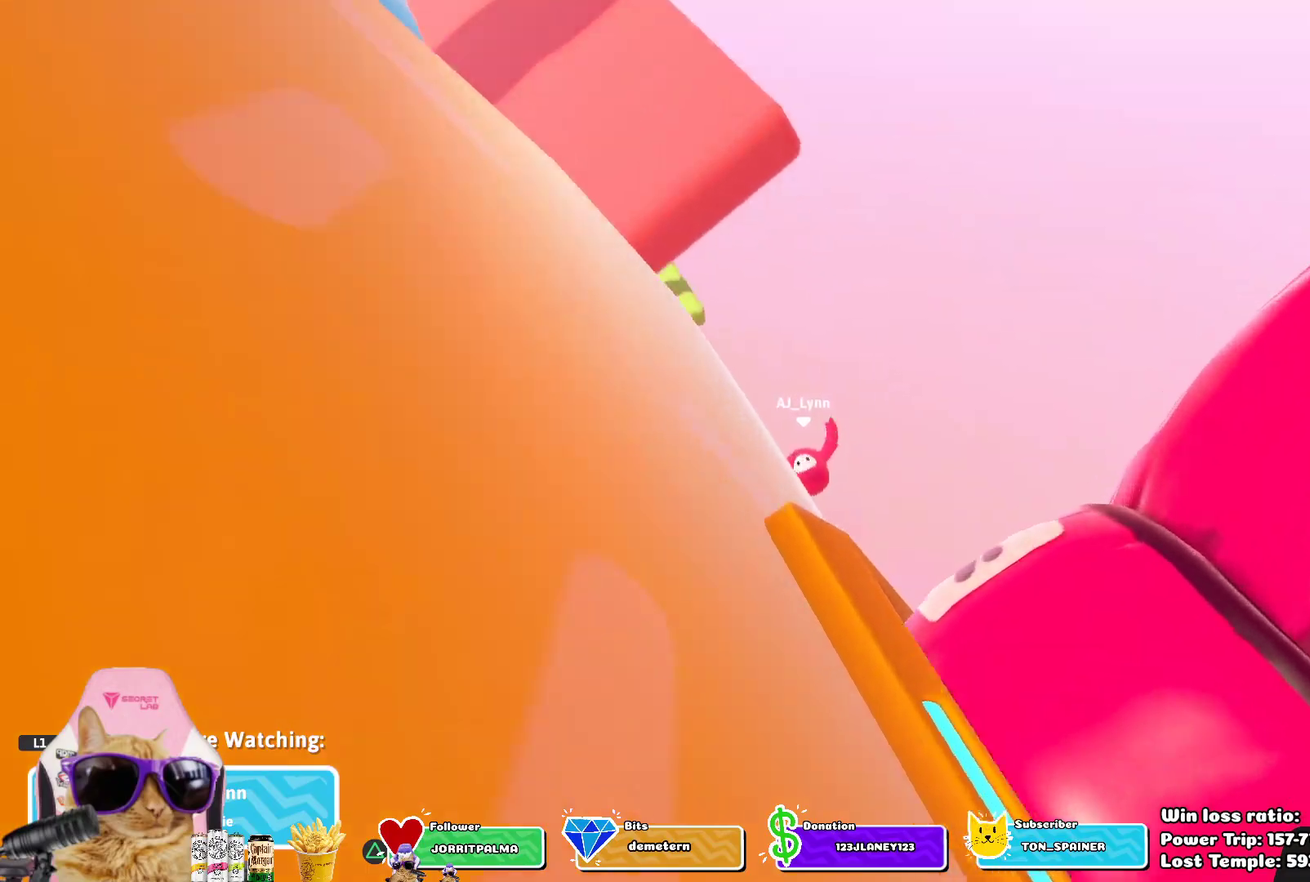
{"dt_ms": 400, "buttons": [], "left_stick": "center", "right_stick": "center", "events": []}
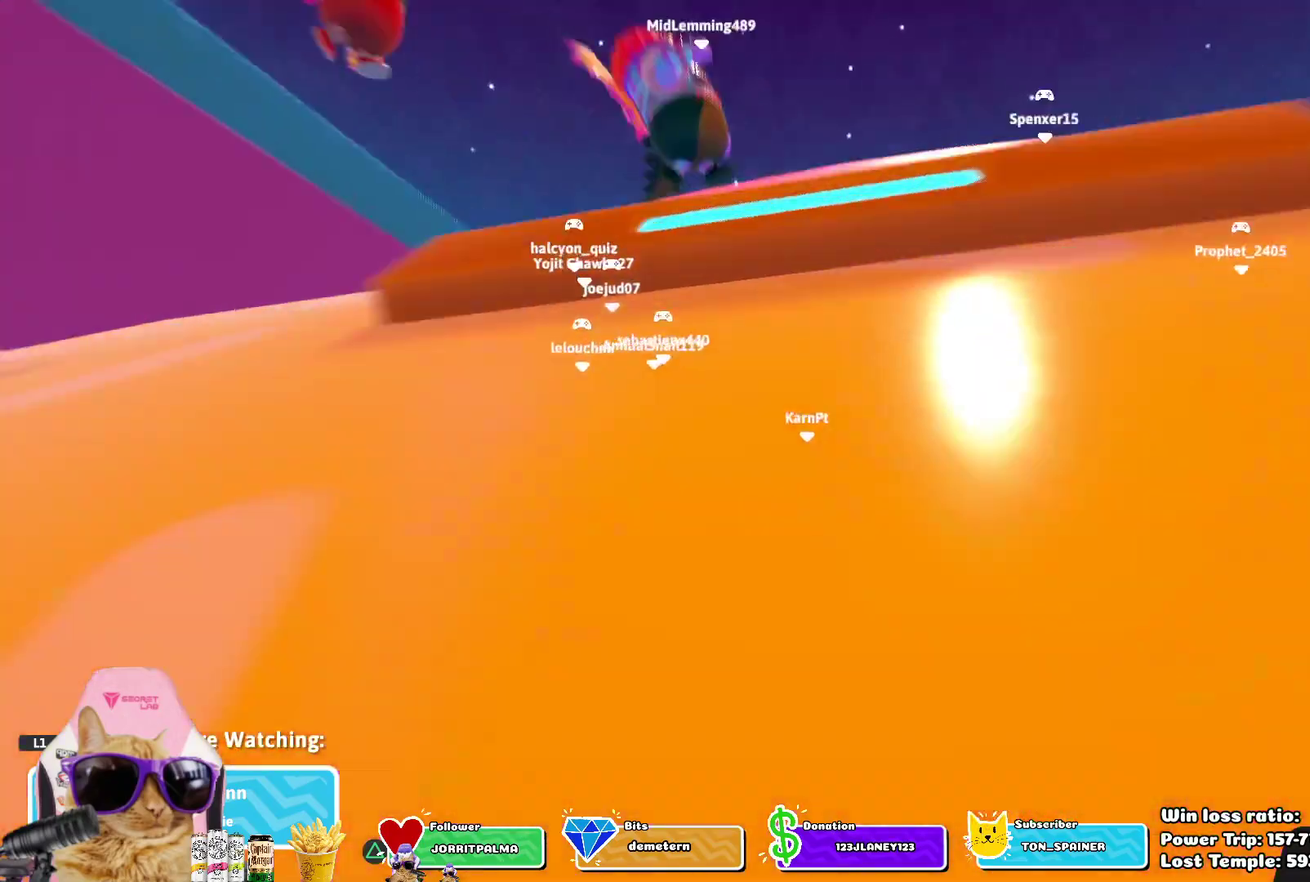
{"dt_ms": 800, "buttons": [], "left_stick": "center", "right_stick": "center", "events": []}
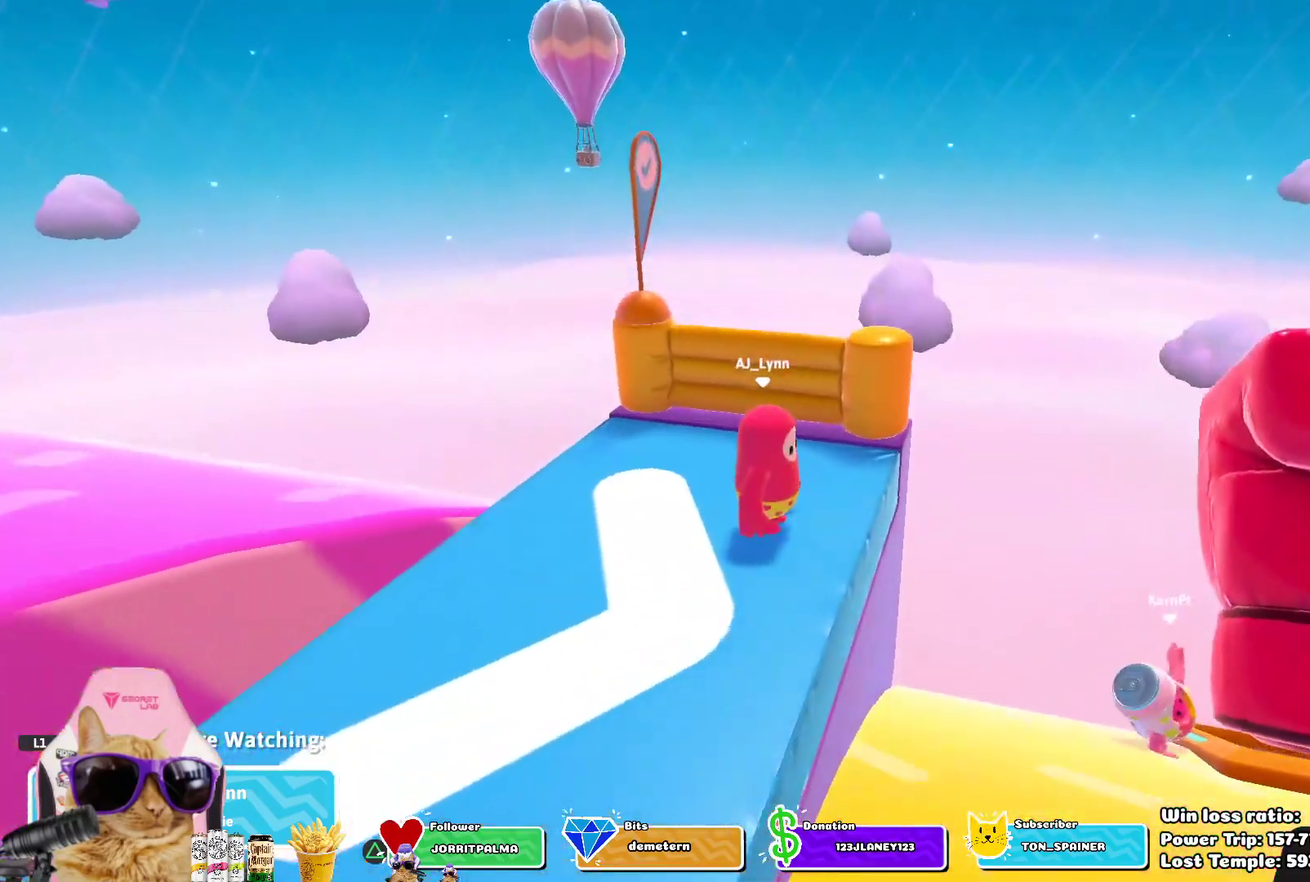
{"dt_ms": 300, "buttons": [], "left_stick": "center", "right_stick": "center", "events": []}
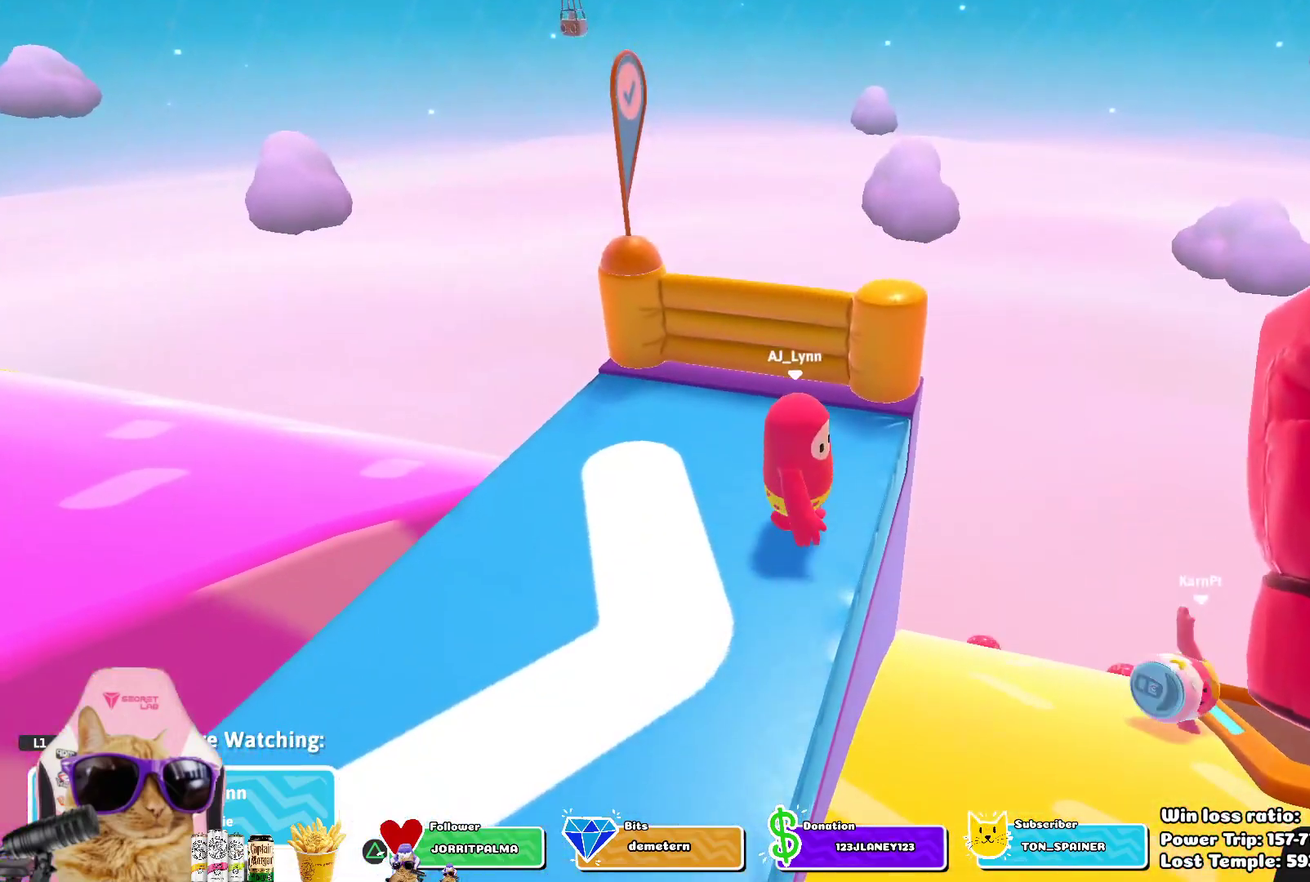
{"dt_ms": 400, "buttons": [], "left_stick": "center", "right_stick": "right", "events": [[167, "right_stick", "right"]]}
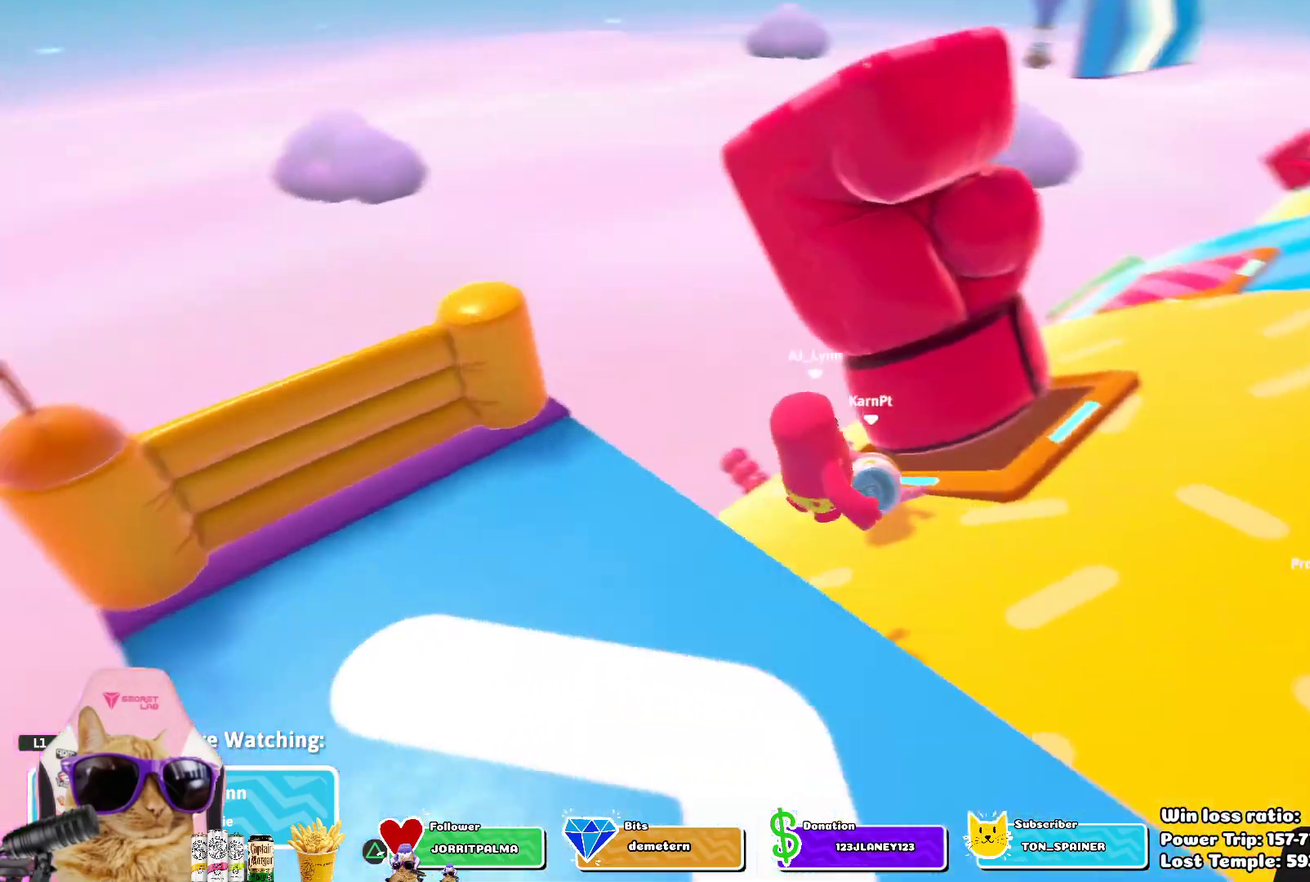
{"dt_ms": 800, "buttons": [], "left_stick": "center", "right_stick": "center", "events": [[100, "right_stick", "center"]]}
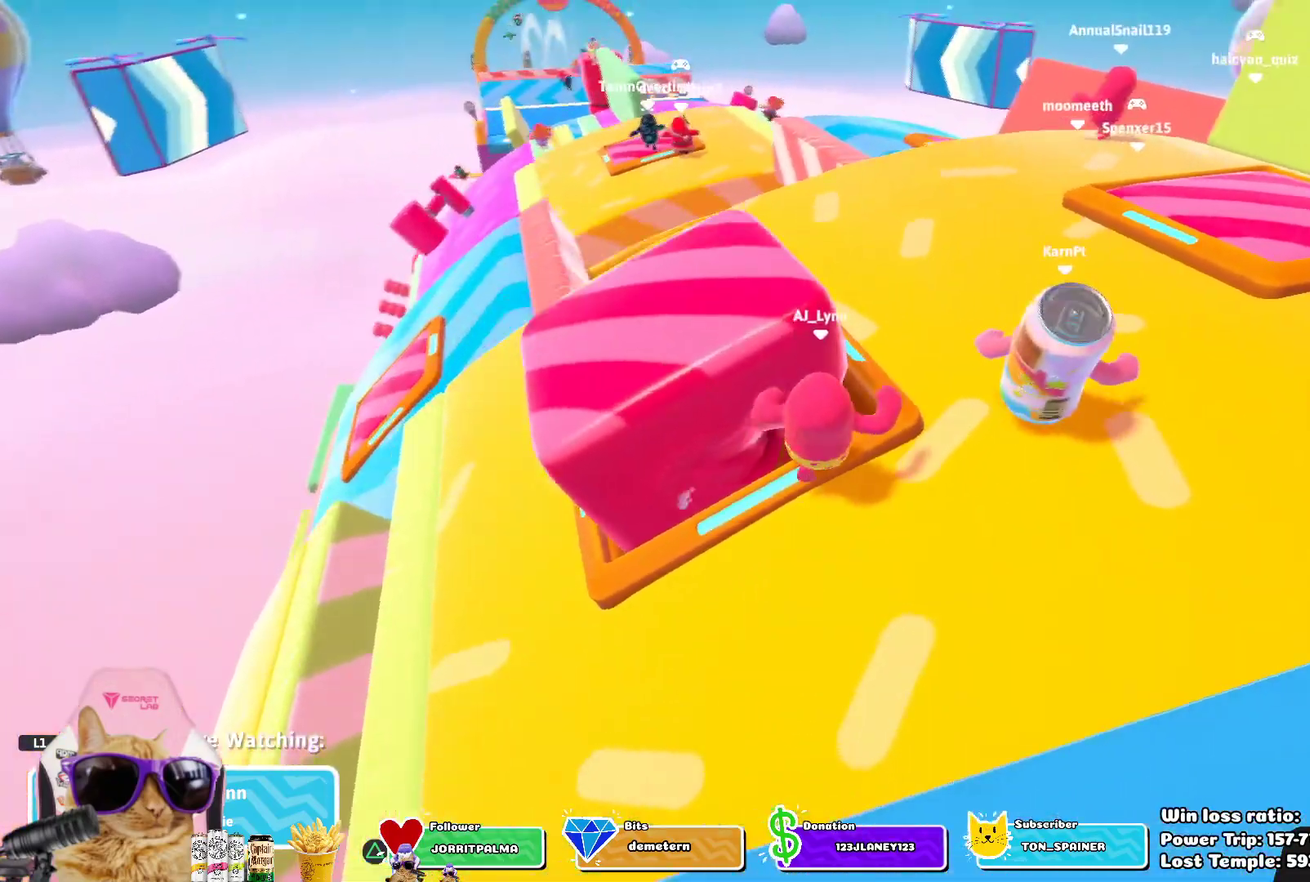
{"dt_ms": 300, "buttons": [], "left_stick": "center", "right_stick": "center", "events": []}
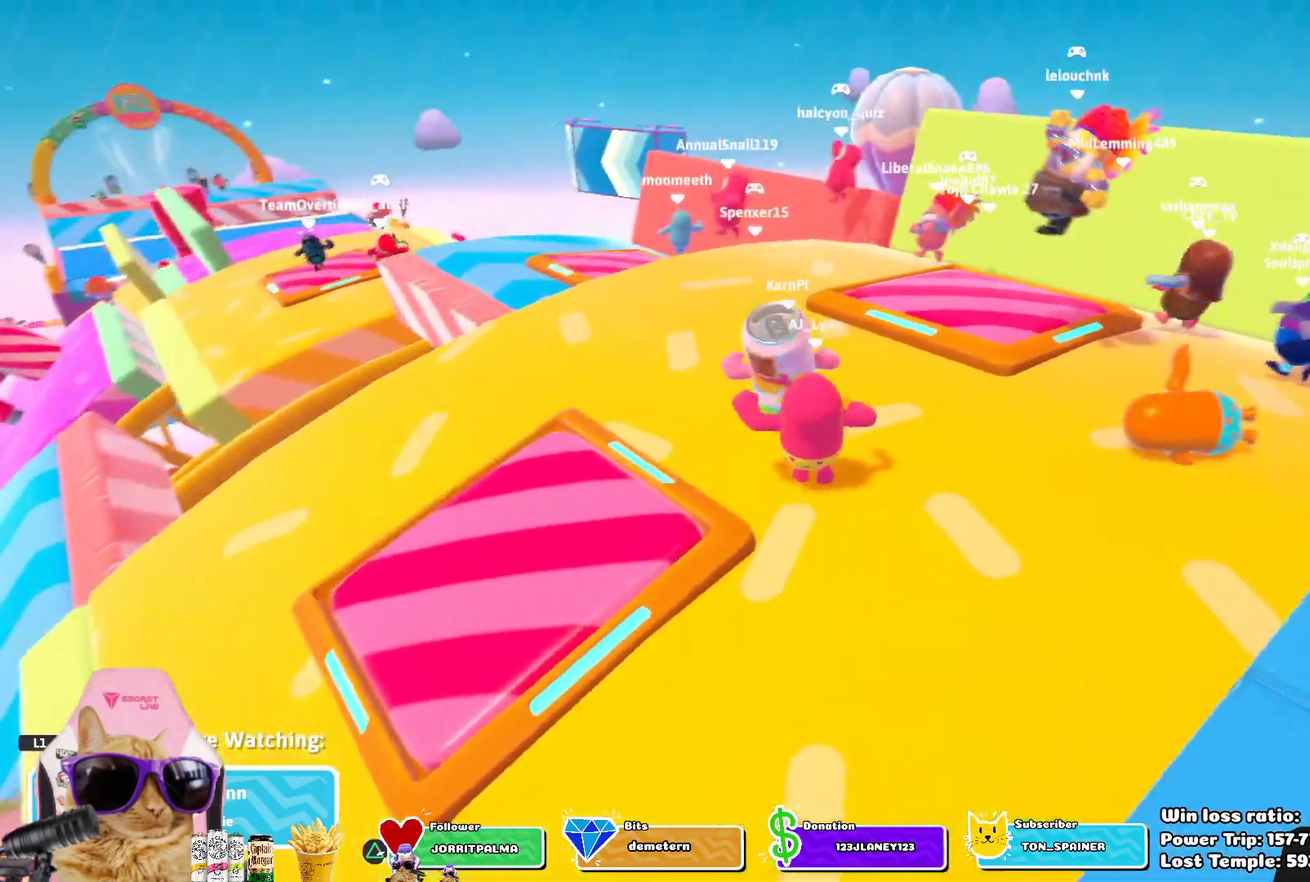
{"dt_ms": 400, "buttons": [], "left_stick": "center", "right_stick": "left", "events": [[317, "right_stick", "left"]]}
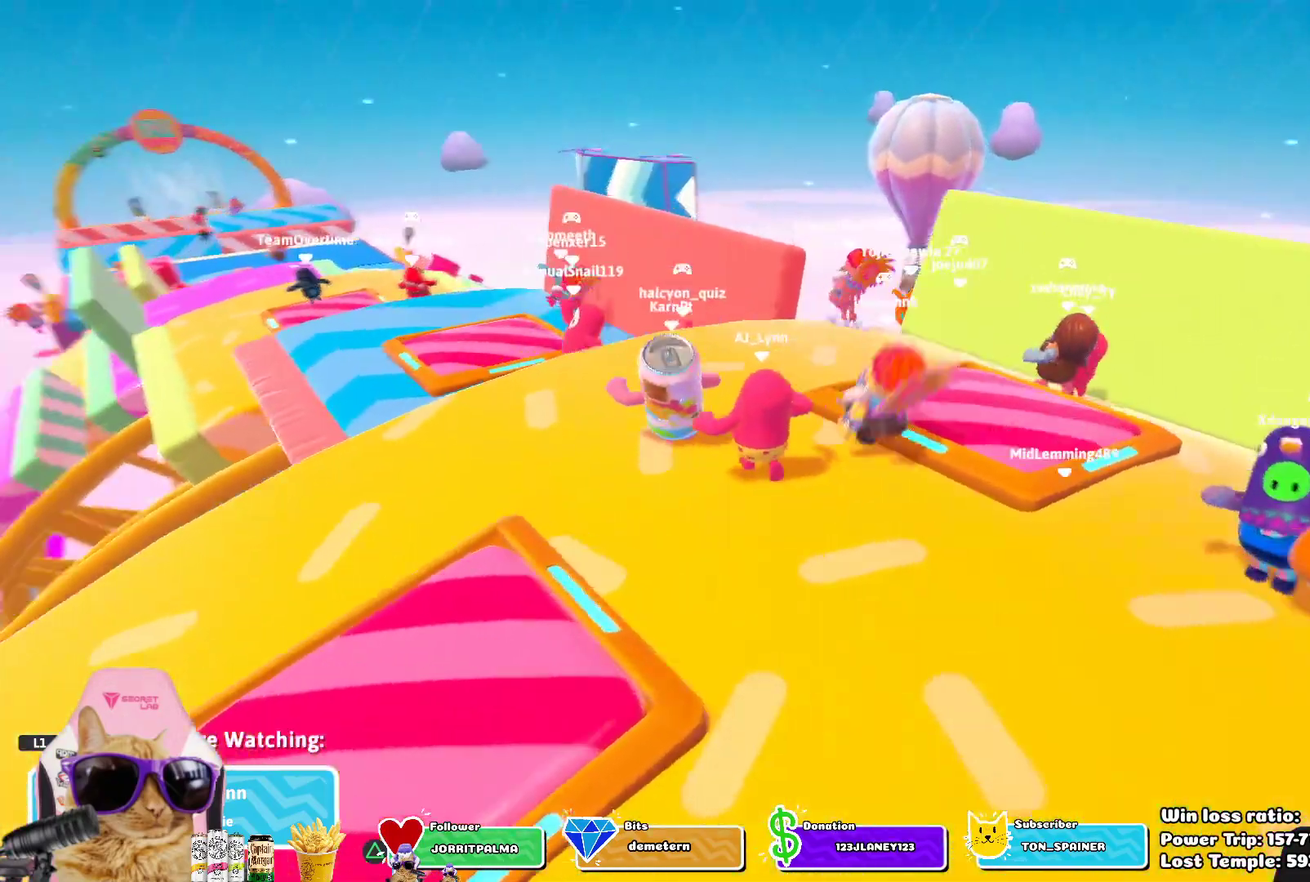
{"dt_ms": 700, "buttons": [], "left_stick": "center", "right_stick": "center", "events": [[50, "right_stick", "center"]]}
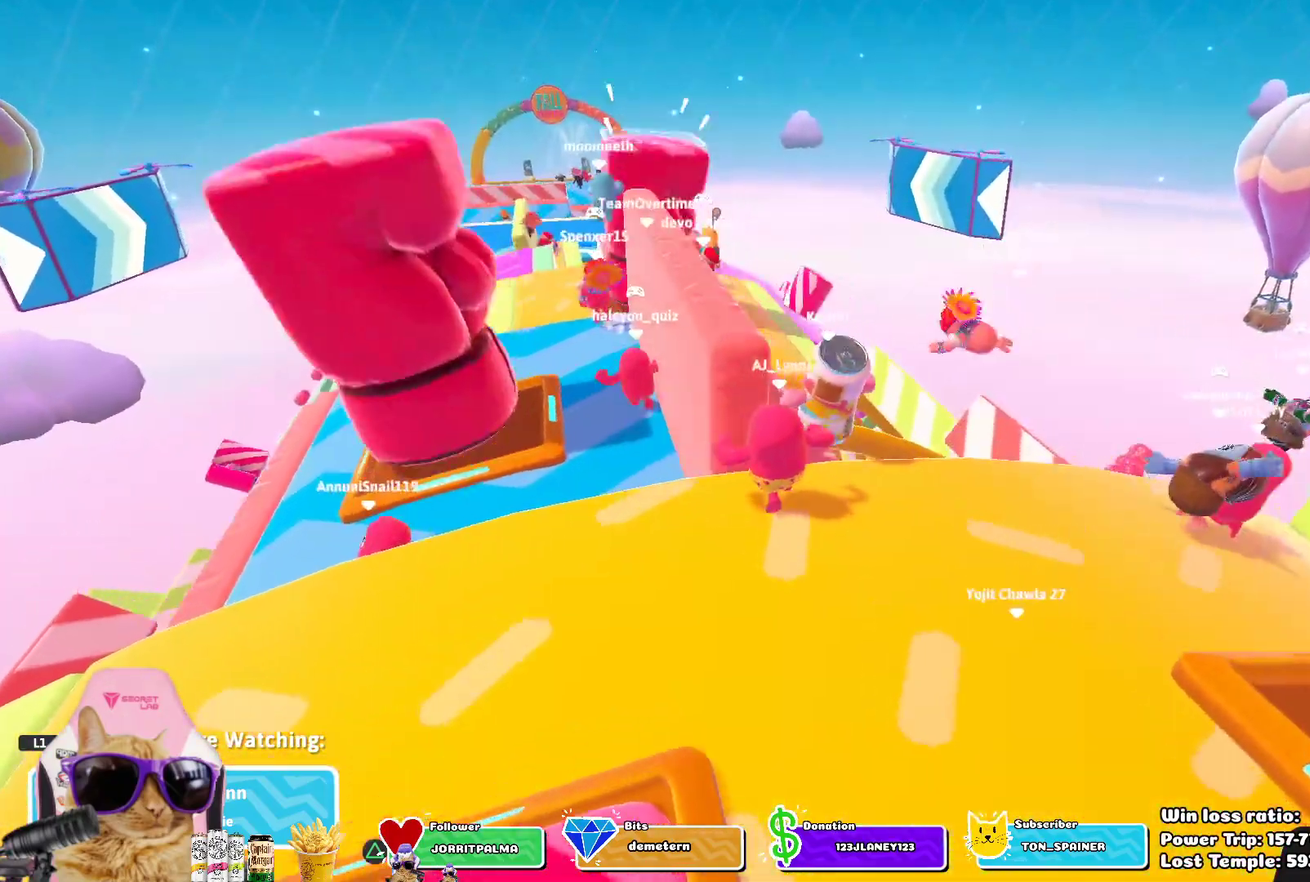
{"dt_ms": 400, "buttons": [], "left_stick": "center", "right_stick": "center", "events": []}
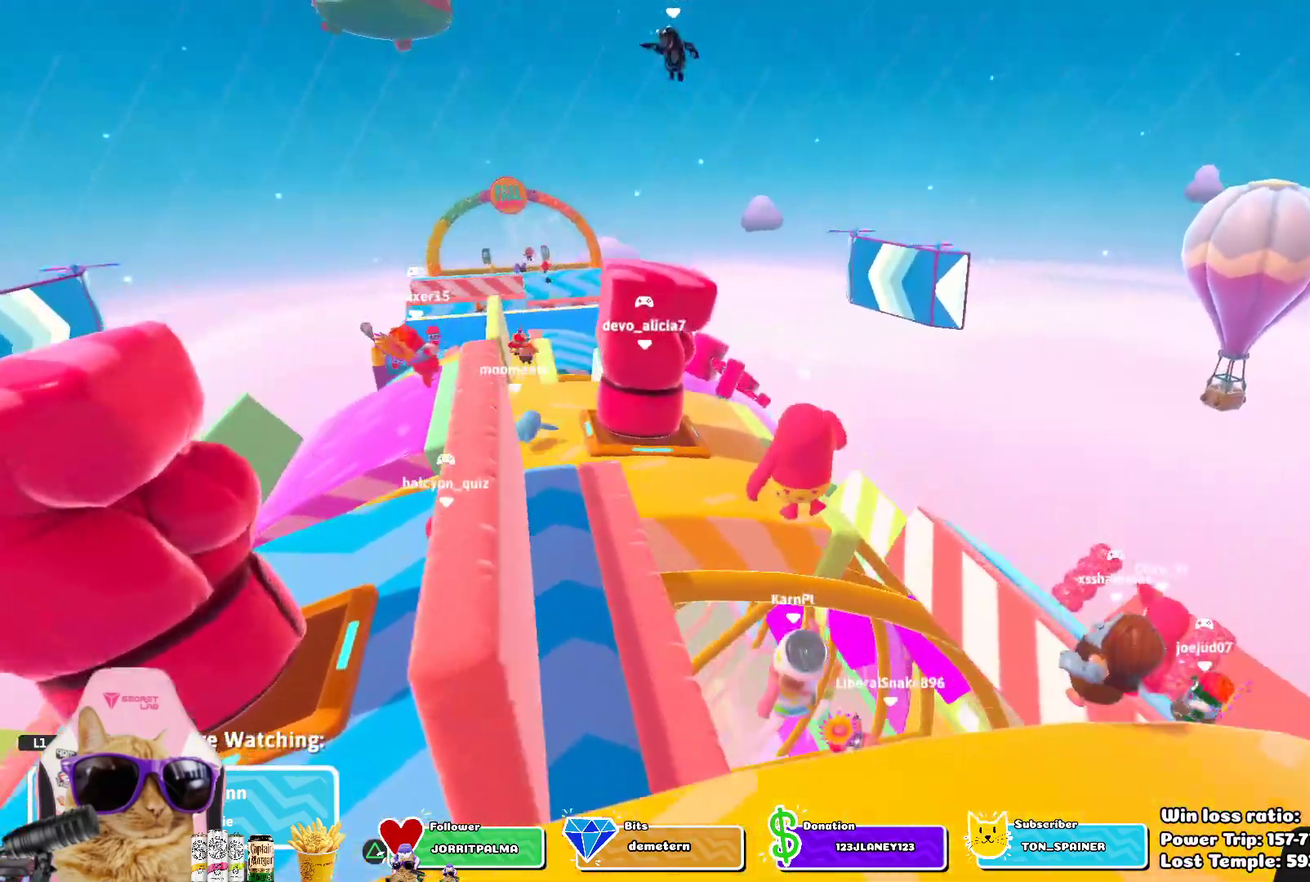
{"dt_ms": 500, "buttons": [], "left_stick": "center", "right_stick": "center", "events": []}
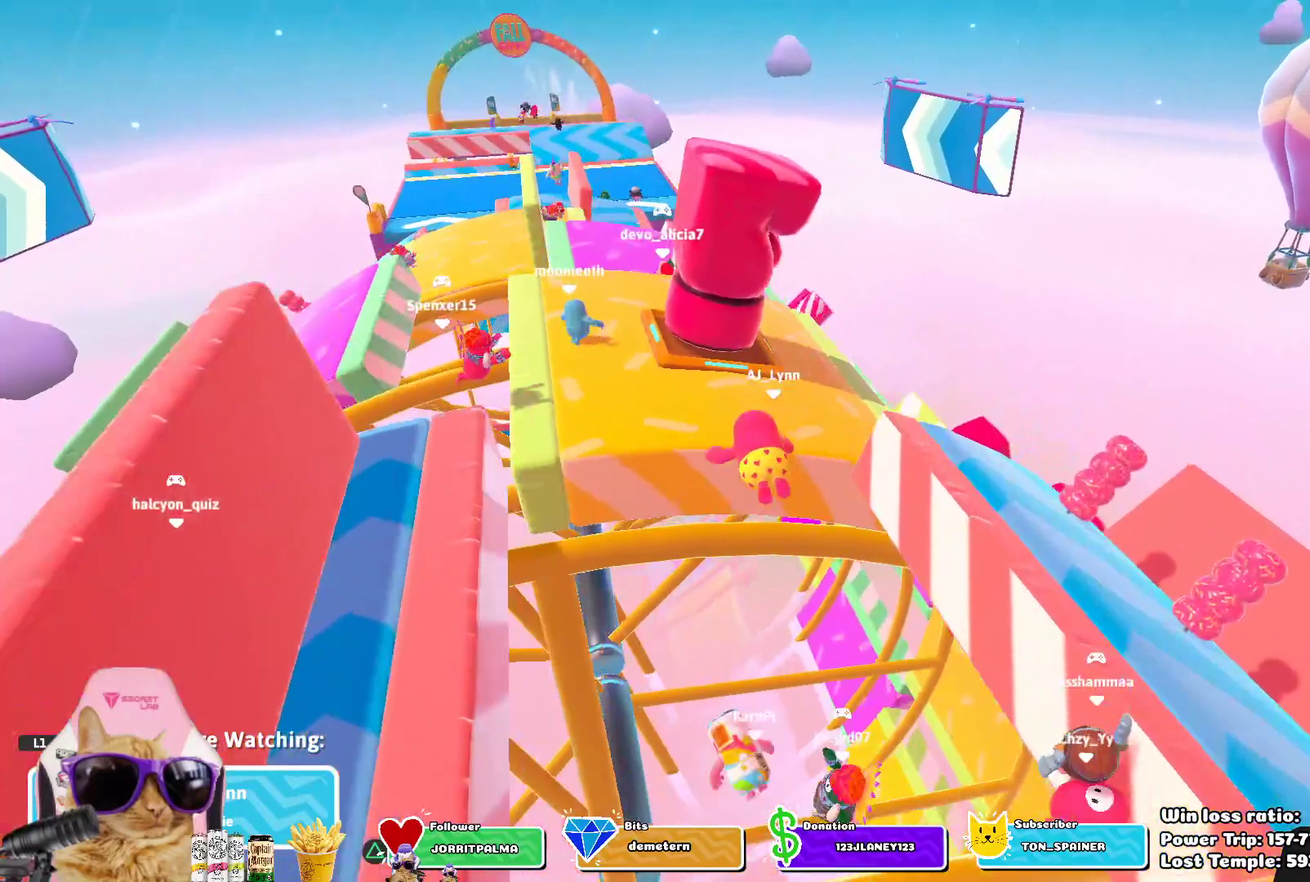
{"dt_ms": 400, "buttons": [], "left_stick": "center", "right_stick": "center", "events": []}
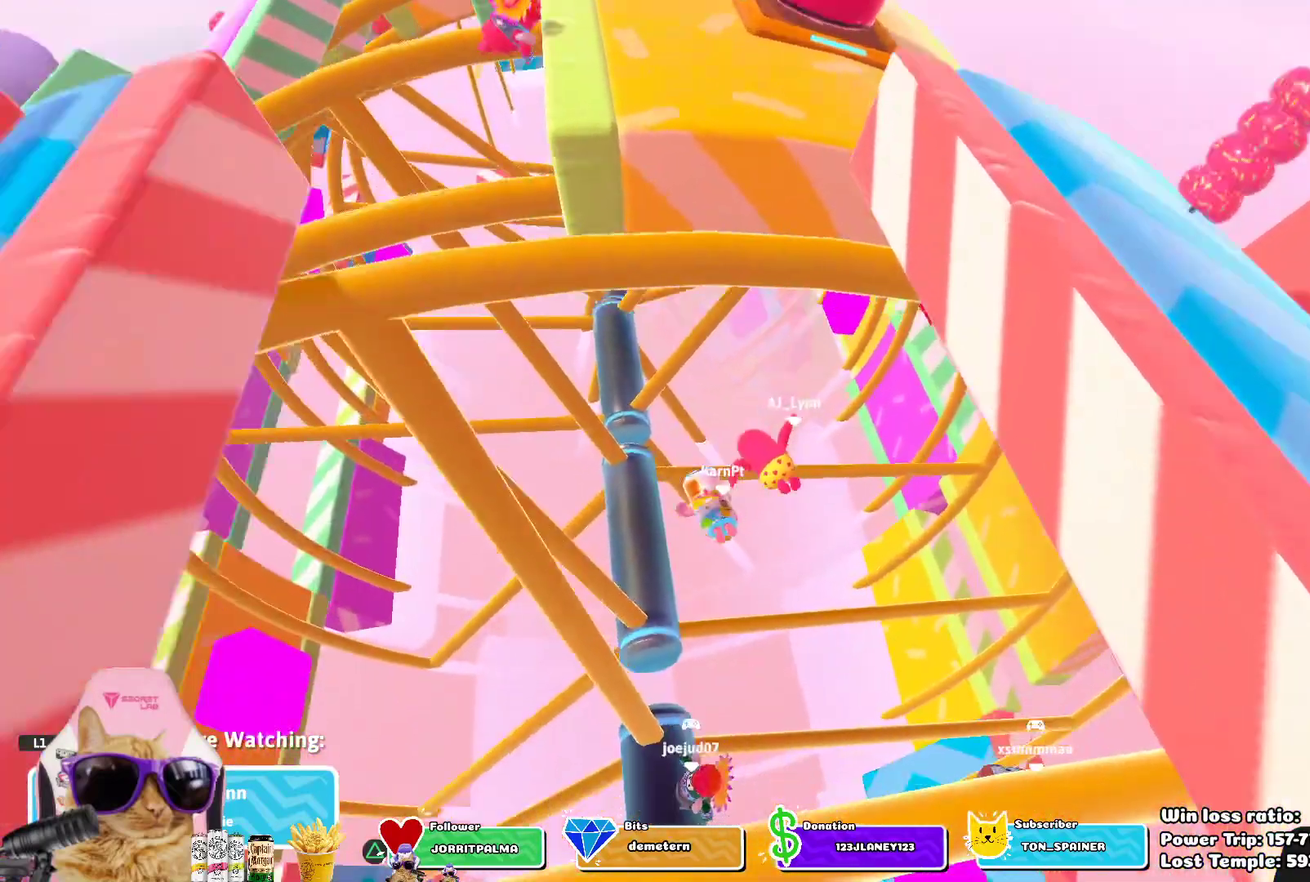
{"dt_ms": 700, "buttons": [], "left_stick": "center", "right_stick": "center", "events": [[133, "R1", "down"], [333, "R1", "up"]]}
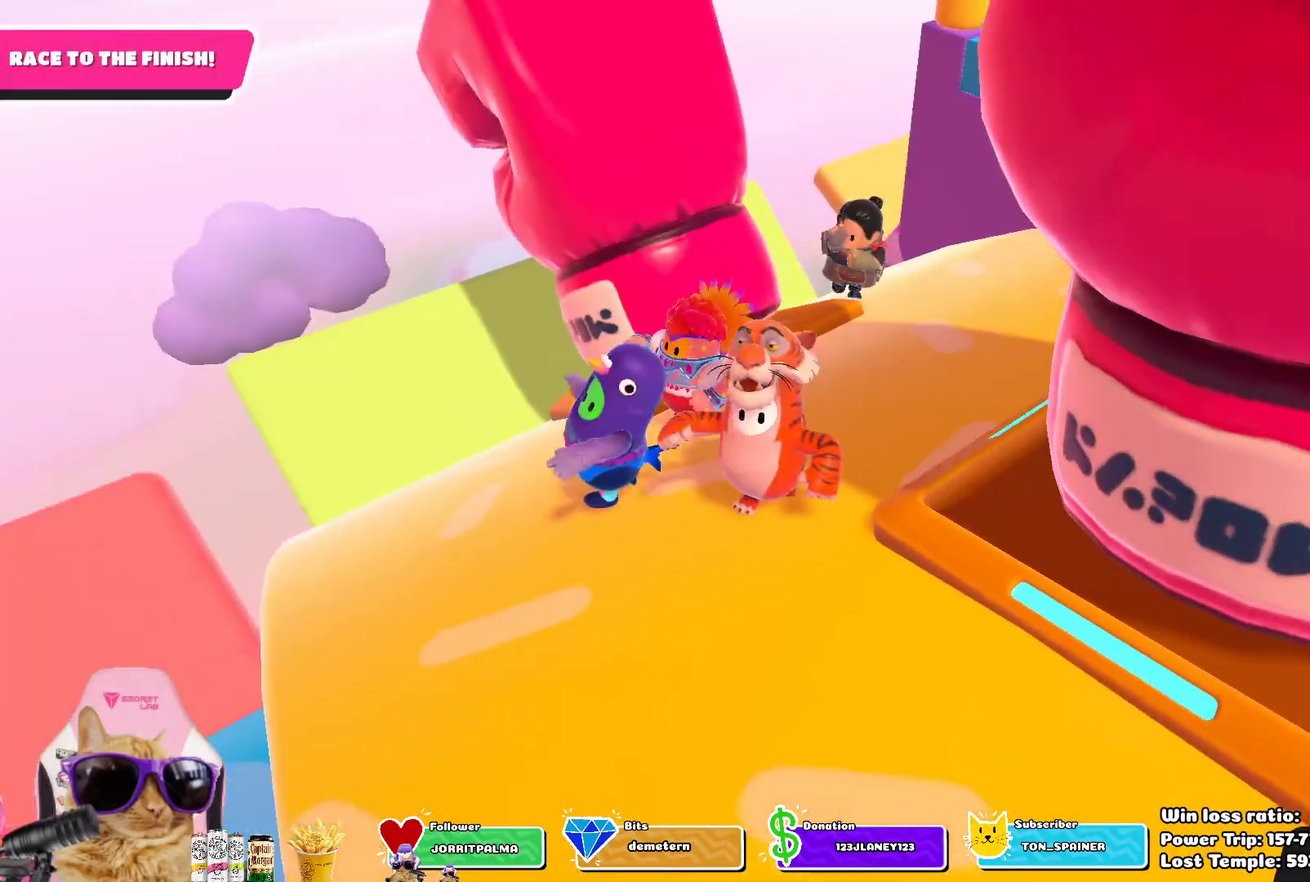
{"dt_ms": 400, "buttons": ["R1"], "left_stick": "center", "right_stick": "center", "events": [[167, "R1", "down"]]}
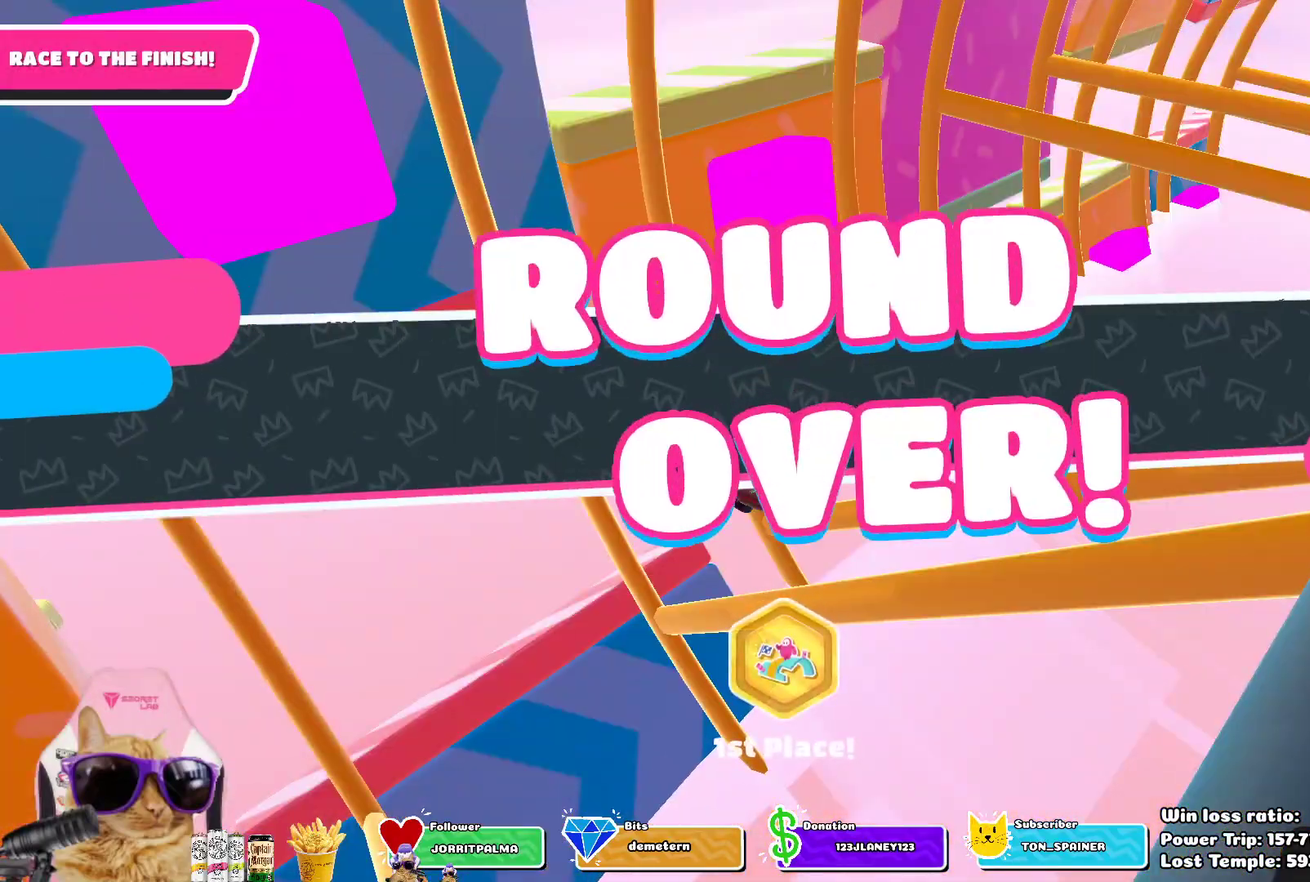
{"dt_ms": 500, "buttons": [], "left_stick": "center", "right_stick": "center", "events": [[33, "R1", "up"]]}